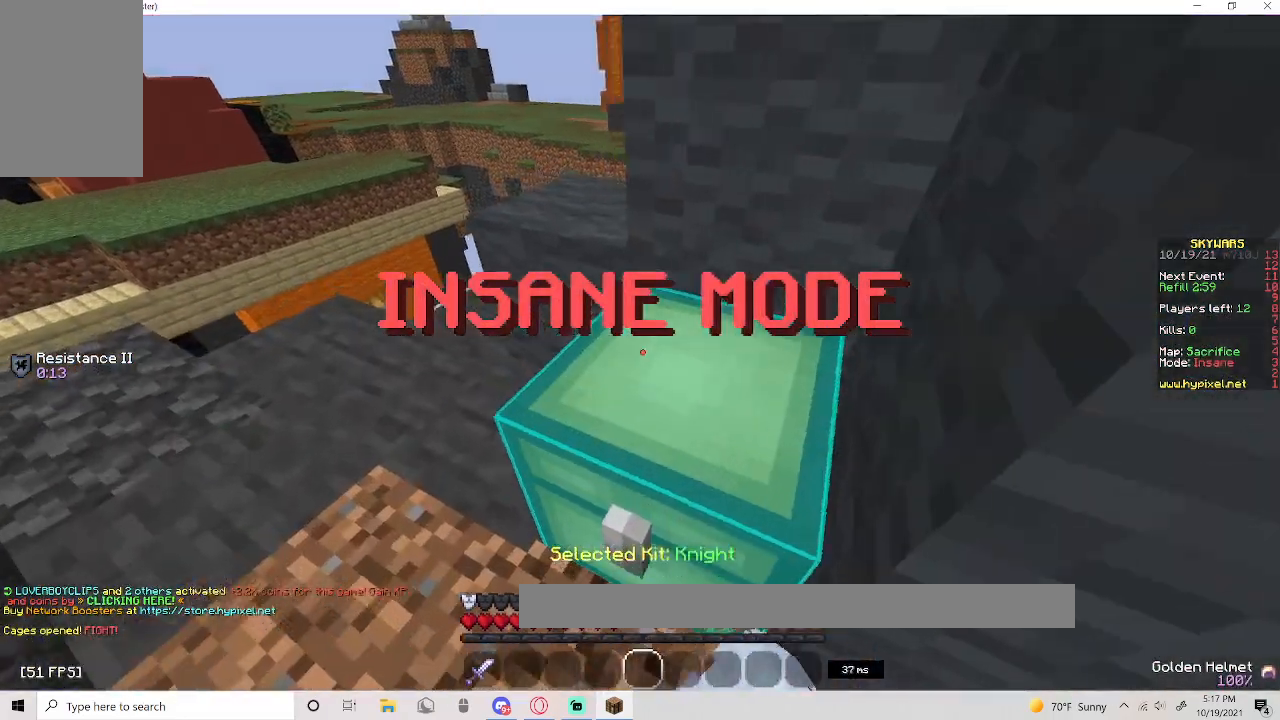
Gameplay with keyboard and mouse; each line is a JSON object with the keys and mouse buttons held at the frame after it. "events" lists presses ("down") and releases ("up") of "a", "d", "s", "space", "w", "mouse_left" and "mouse_right" between this image and that frame as [ms after this image, input, new state], when the widget could be followed in between. "mouse_left", "mouse_right" = the "left", "right" buttons of the "mouse" list. No other keys are recorded. Fast repeated clicks can show as one long hold. Mouse movement is not recorded.
{"keys": [], "mouse": [], "events": [[83, "mouse_right", "up"]]}
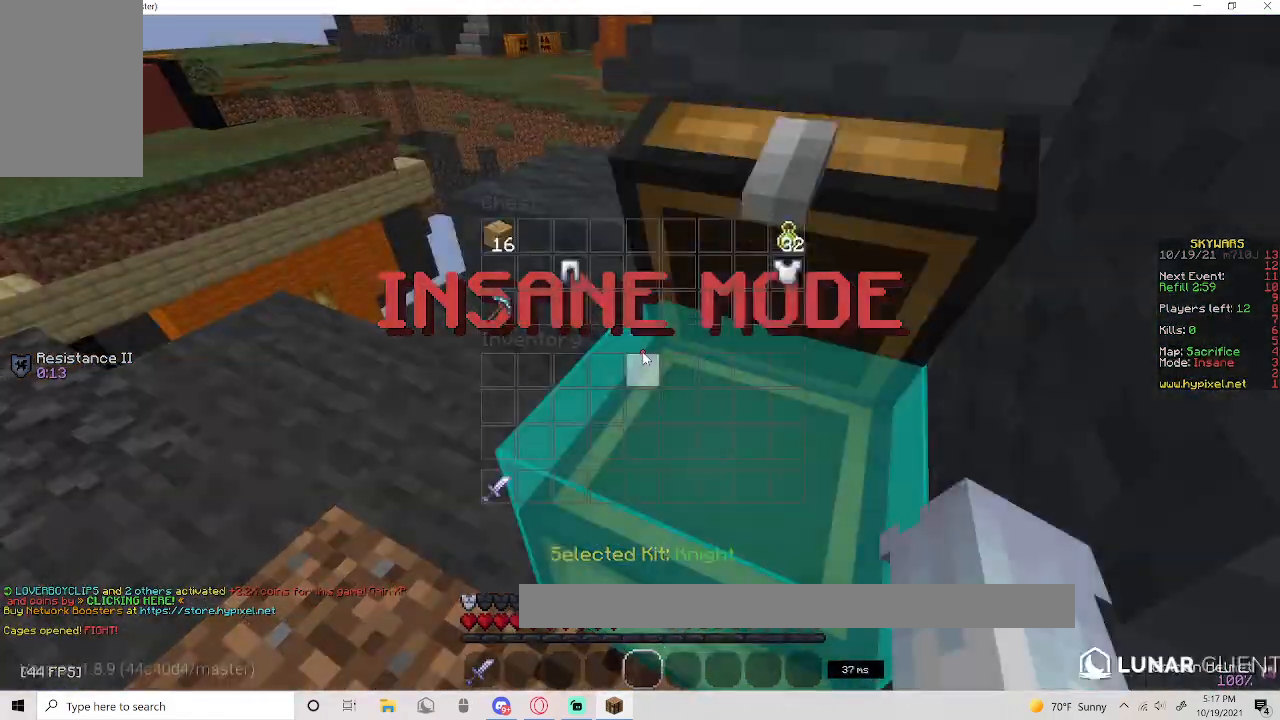
{"keys": [], "mouse": [], "events": []}
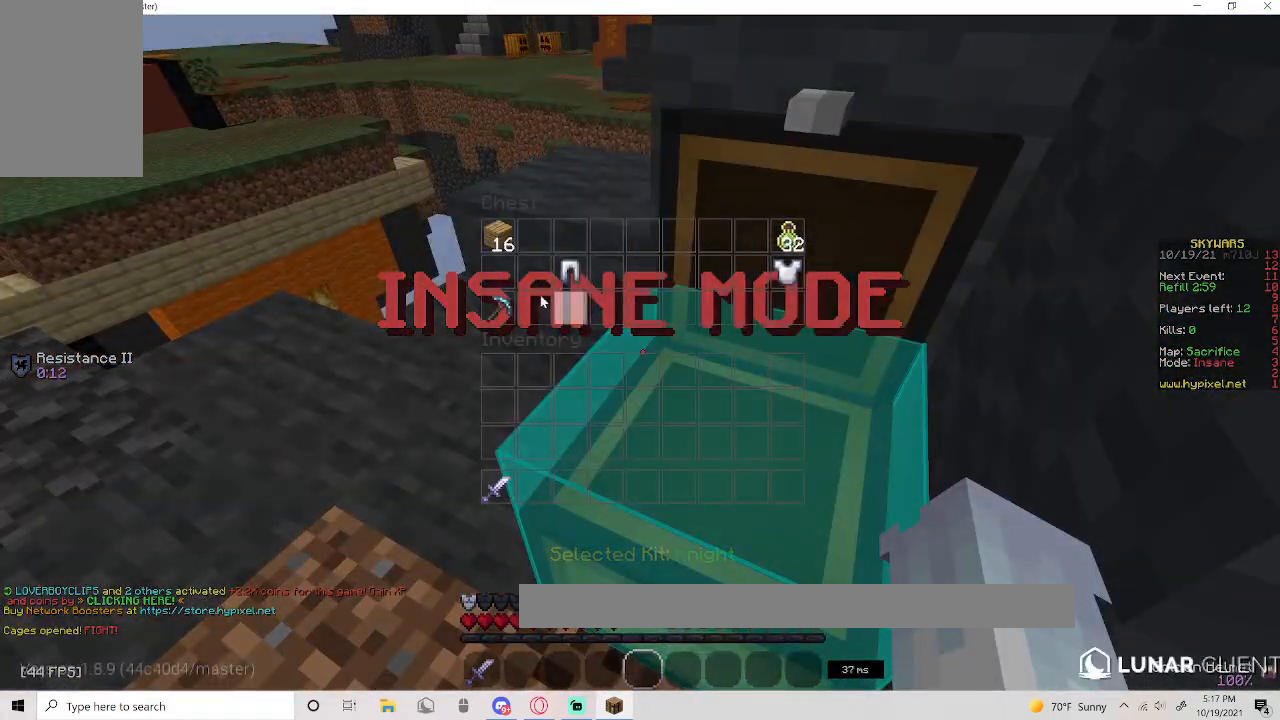
{"keys": [], "mouse": [], "events": []}
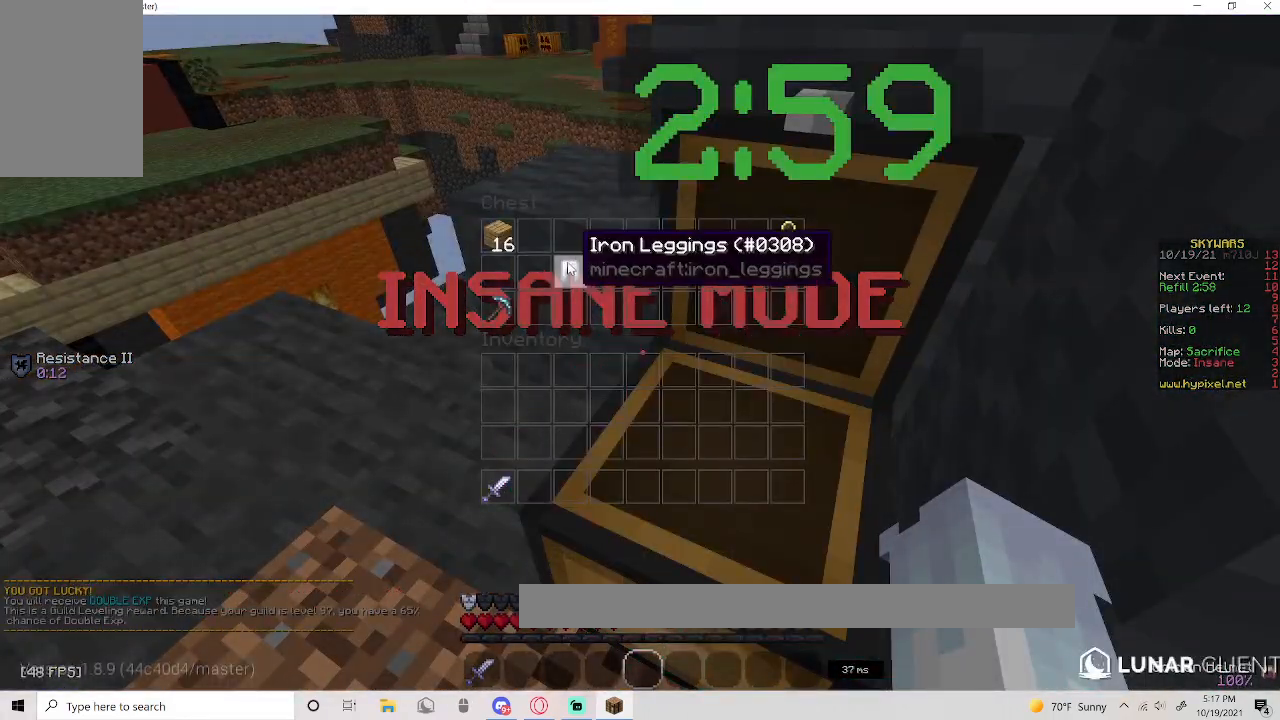
{"keys": [], "mouse": [], "events": []}
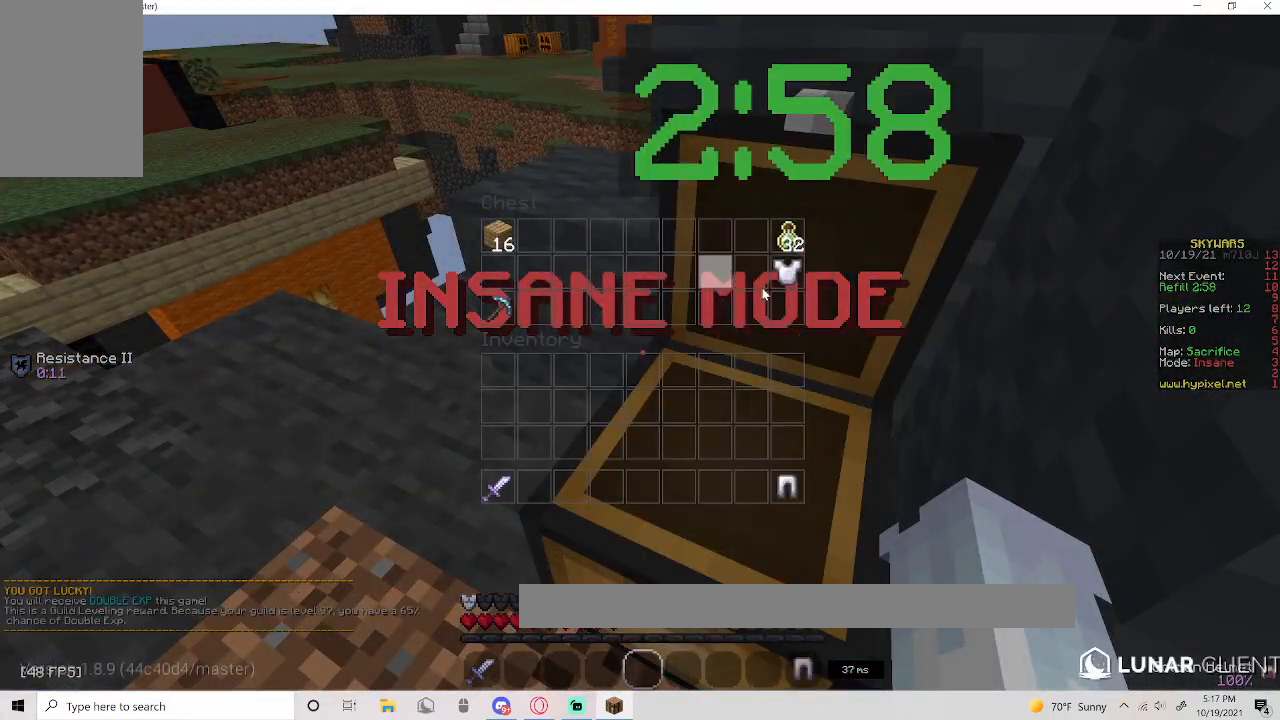
{"keys": [], "mouse": [], "events": []}
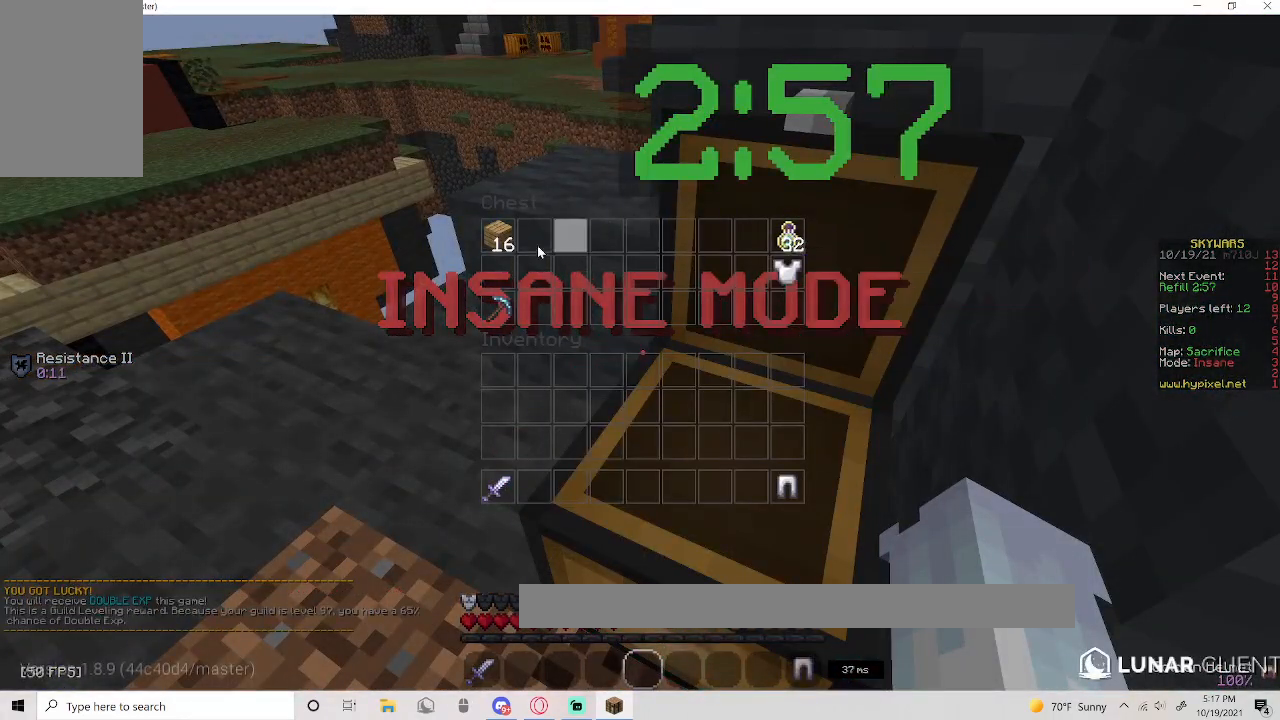
{"keys": [], "mouse": [], "events": []}
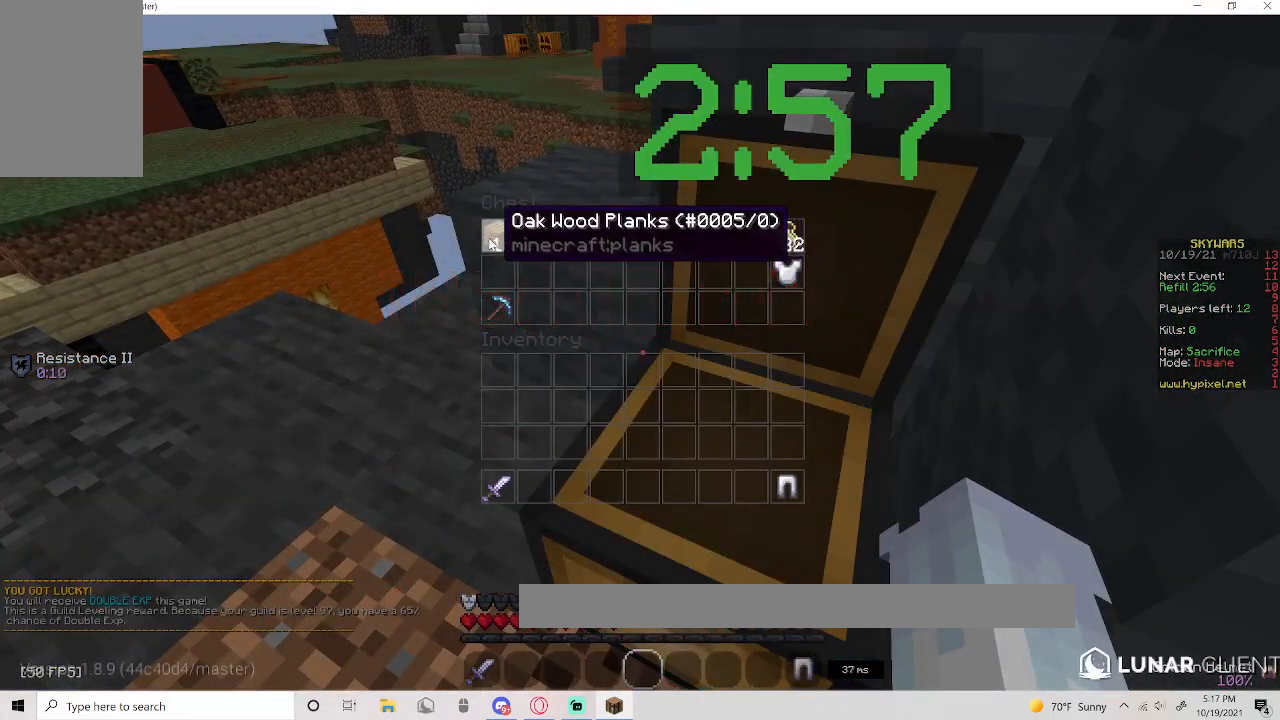
{"keys": [], "mouse": [], "events": []}
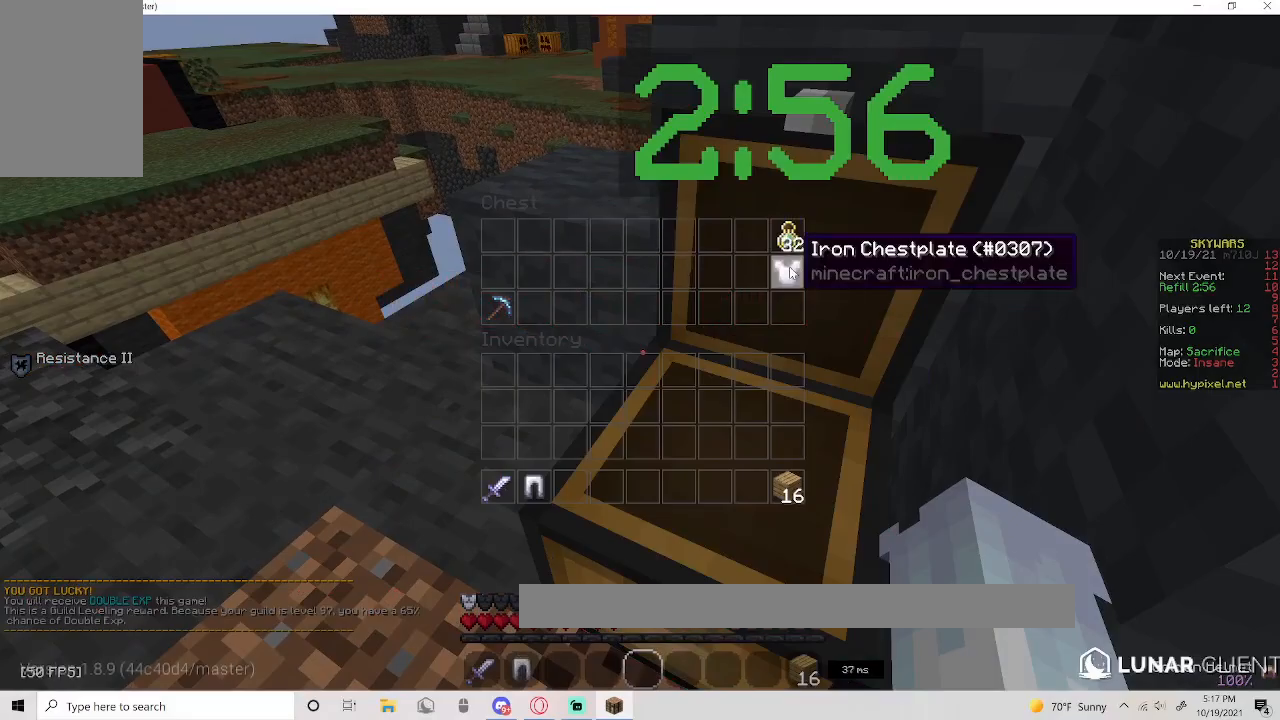
{"keys": ["w"], "mouse": [], "events": [[350, "w", "down"]]}
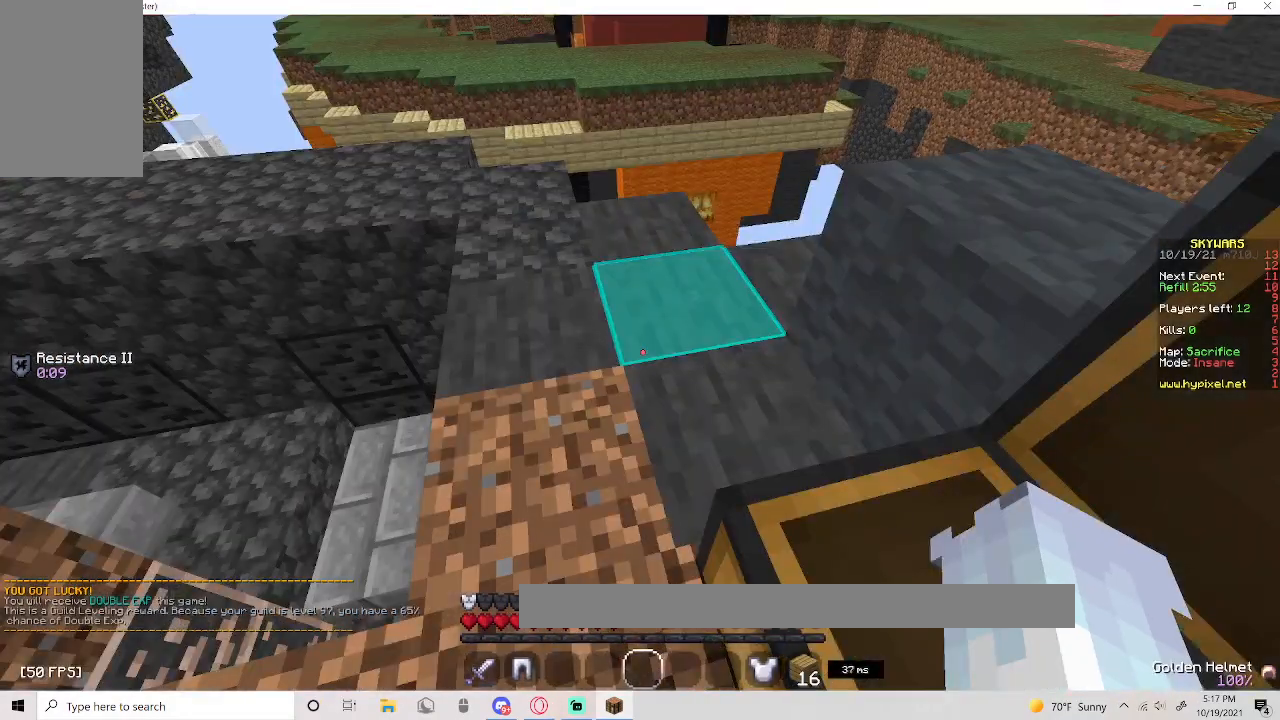
{"keys": ["w"], "mouse": [], "events": []}
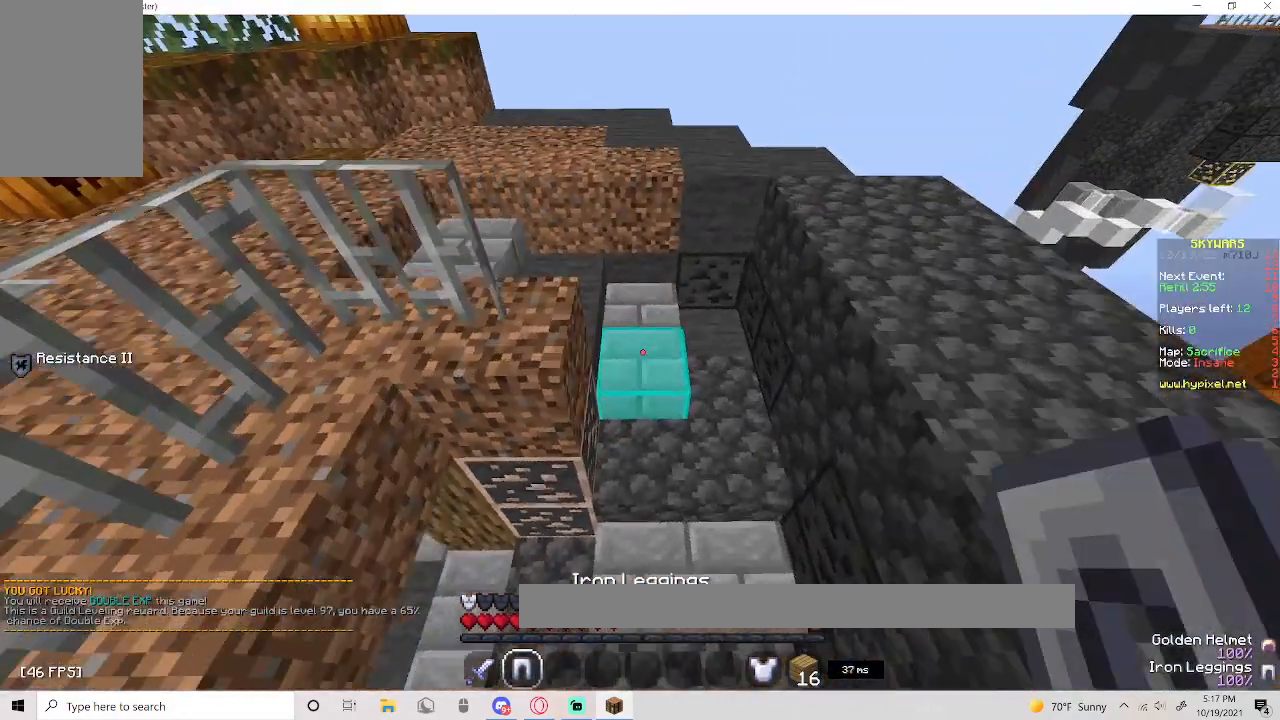
{"keys": ["a", "w"], "mouse": [], "events": [[83, "mouse_right", "down"], [367, "a", "down"], [367, "mouse_right", "up"]]}
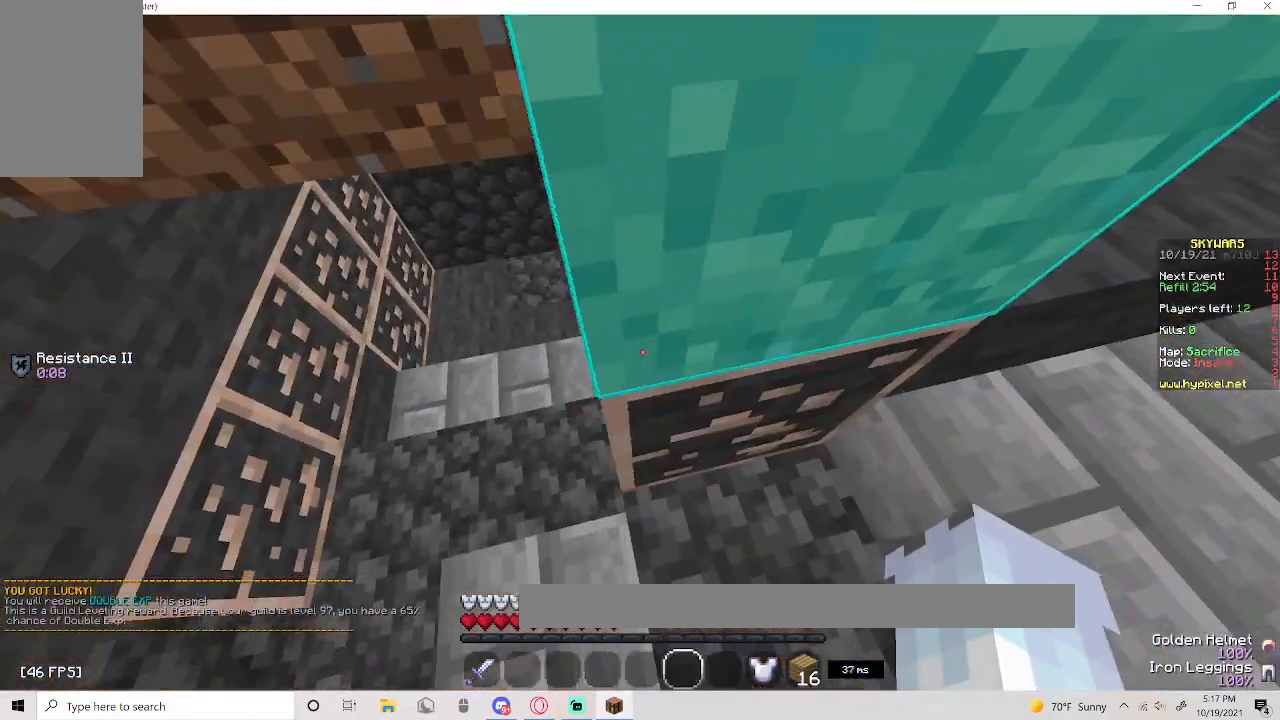
{"keys": ["a", "w"], "mouse": [], "events": []}
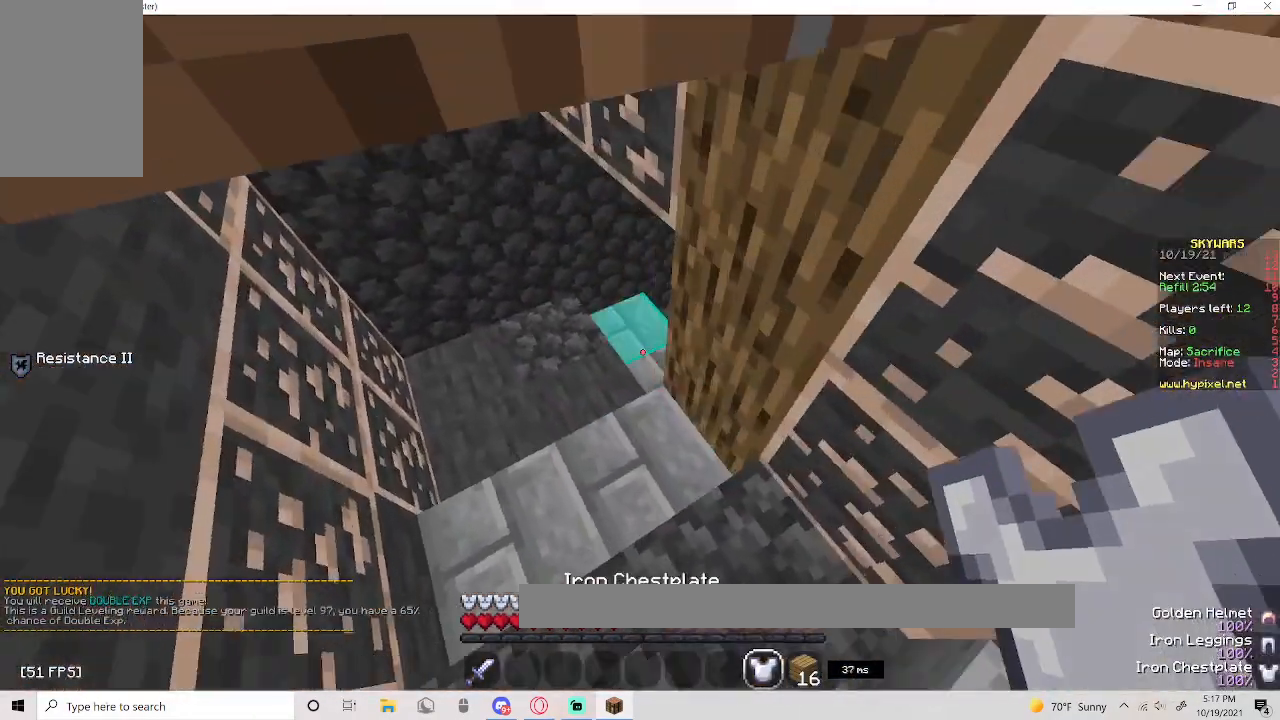
{"keys": ["a", "w"], "mouse": [], "events": [[33, "mouse_right", "down"], [317, "mouse_right", "up"]]}
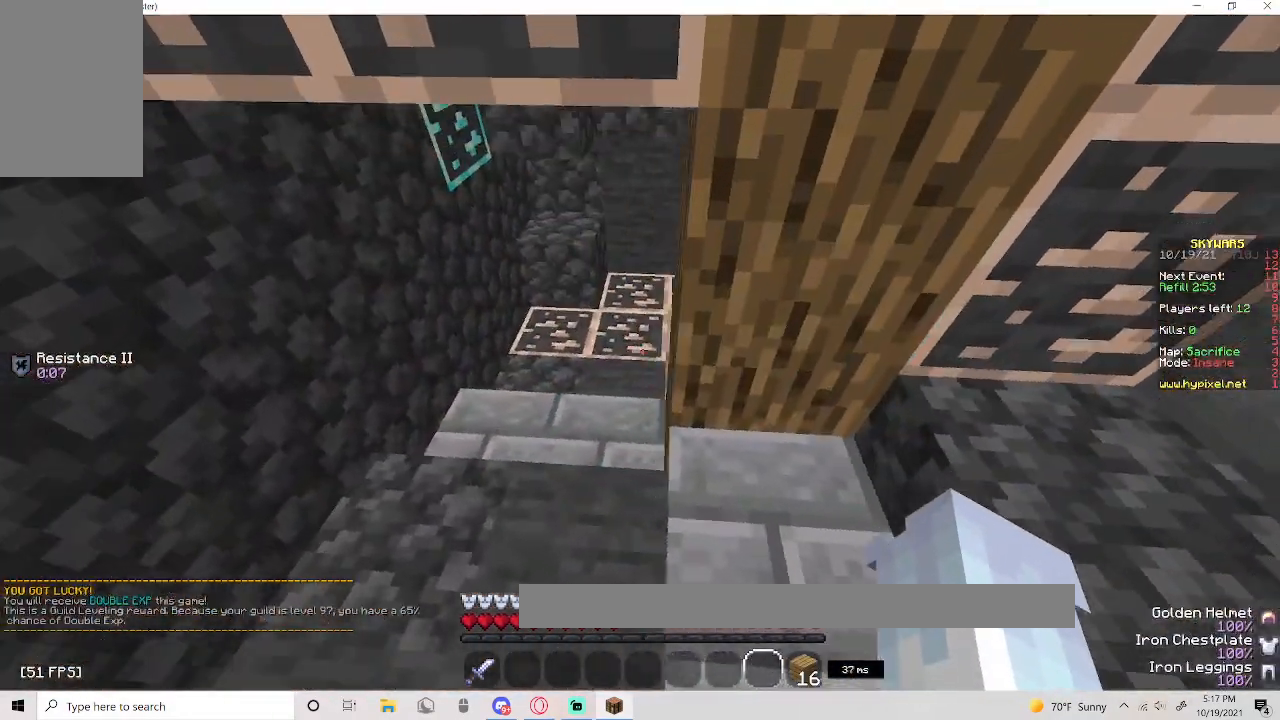
{"keys": ["a", "w"], "mouse": [], "events": []}
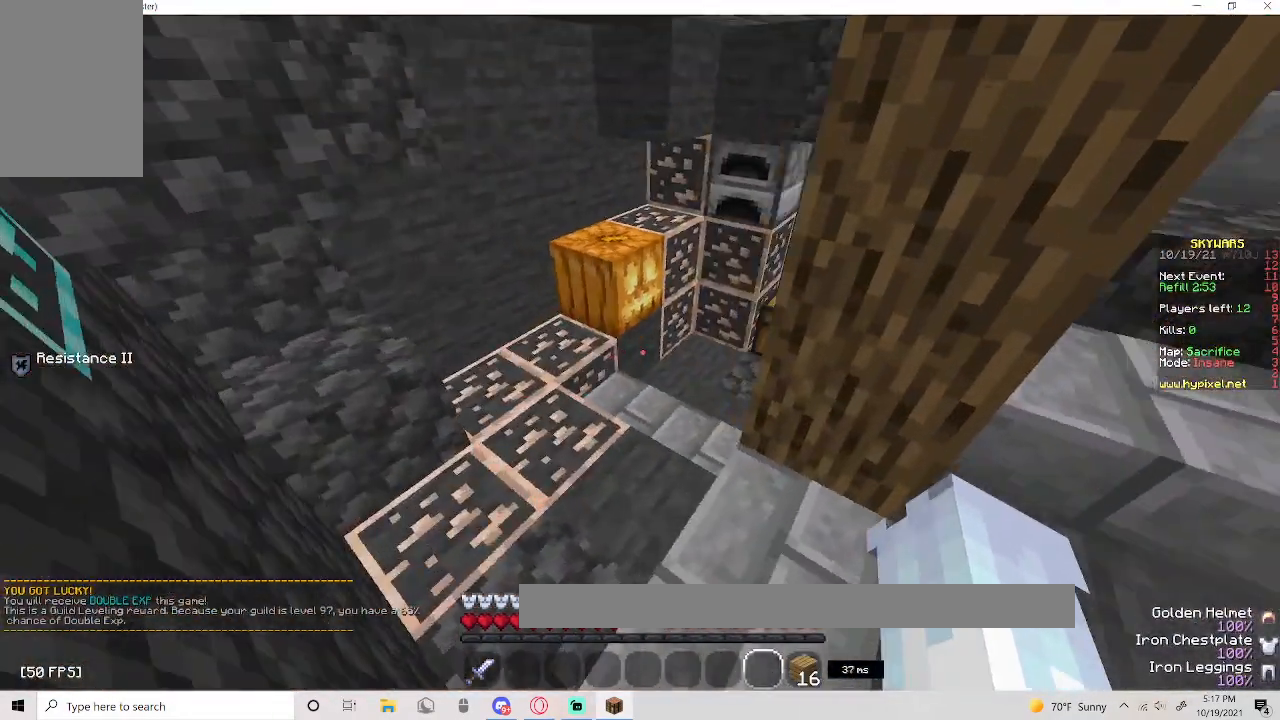
{"keys": ["a", "w"], "mouse": ["right"], "events": [[233, "a", "up"], [367, "mouse_right", "down"], [400, "a", "down"]]}
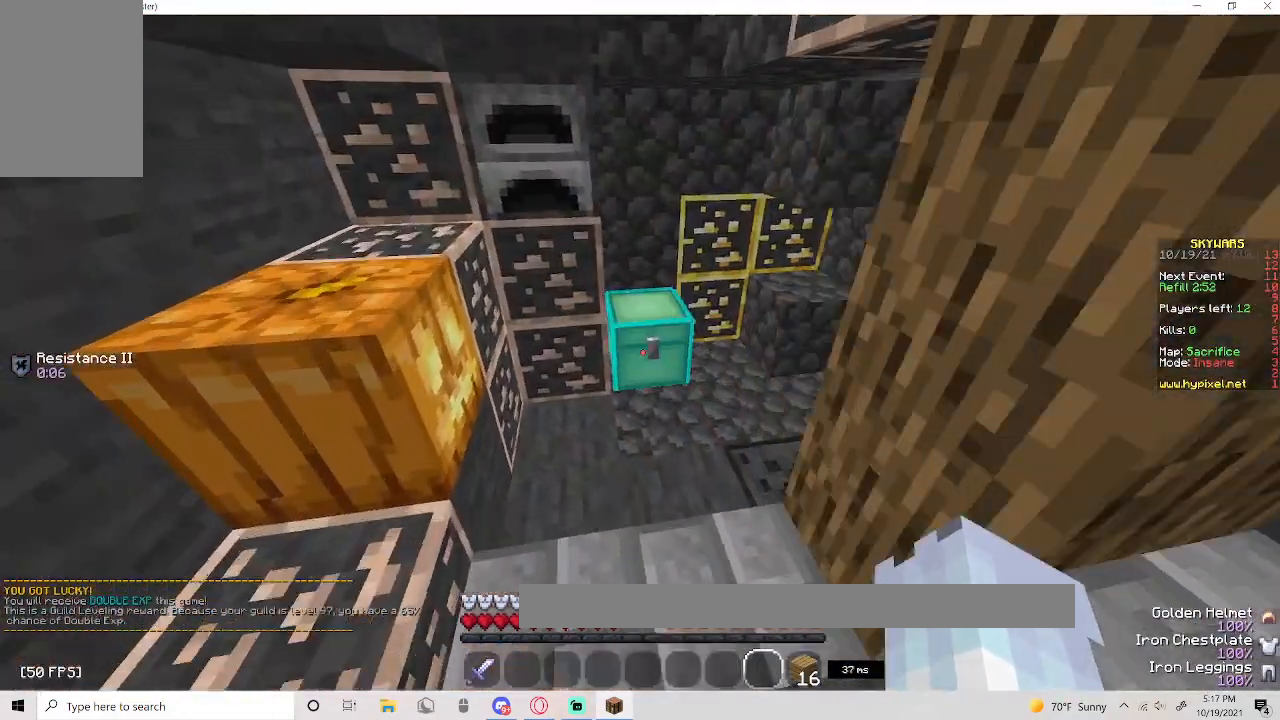
{"keys": [], "mouse": [], "events": [[50, "mouse_right", "up"], [83, "a", "up"], [83, "mouse_right", "down"], [233, "w", "up"], [267, "mouse_right", "up"]]}
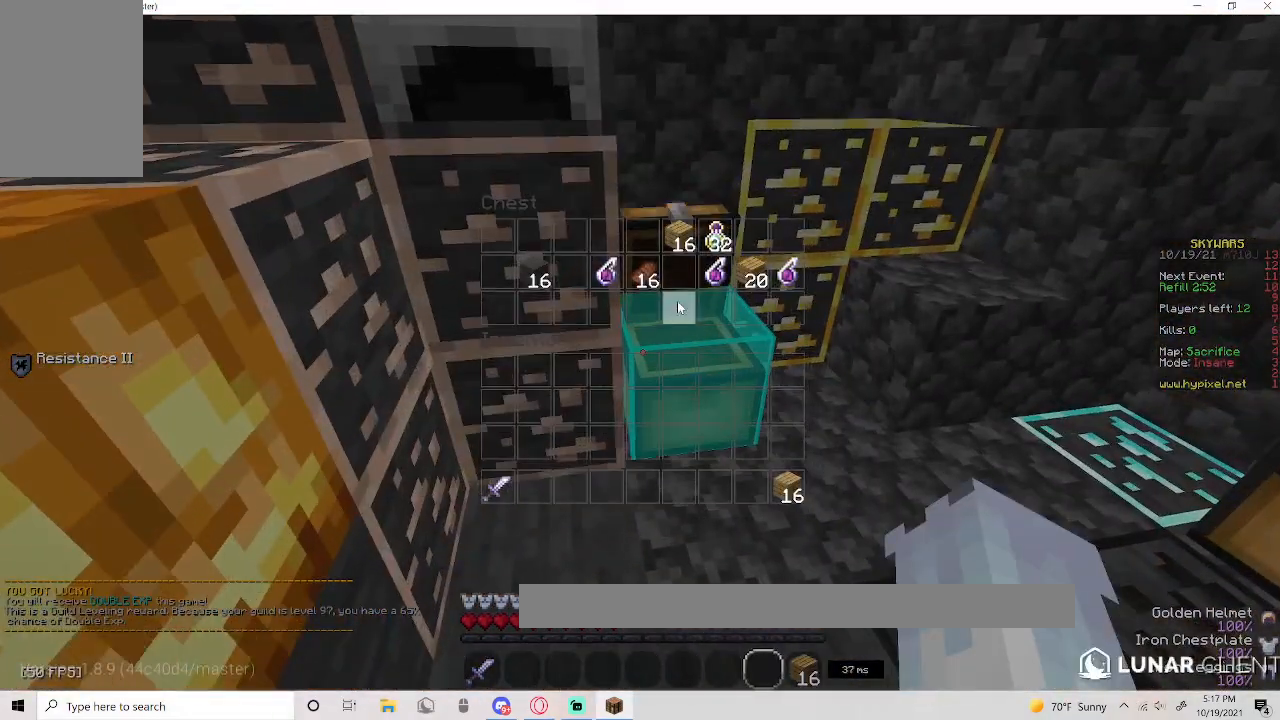
{"keys": [], "mouse": [], "events": []}
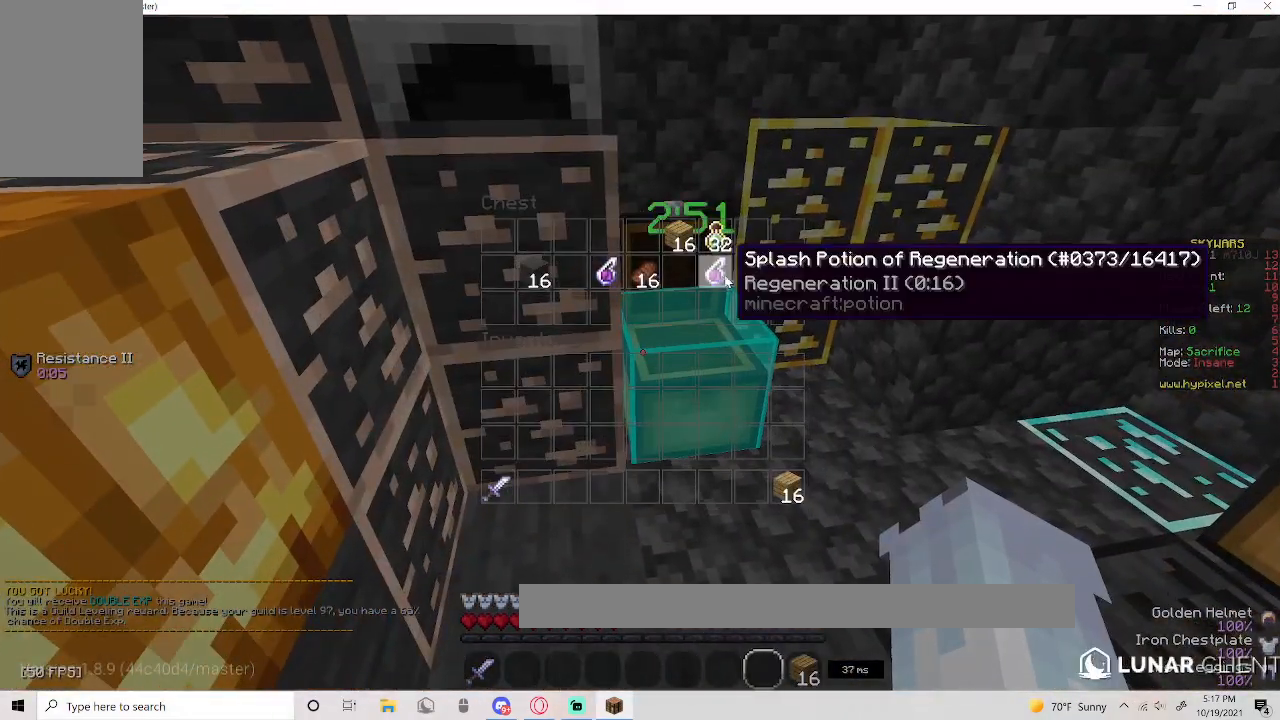
{"keys": [], "mouse": [], "events": []}
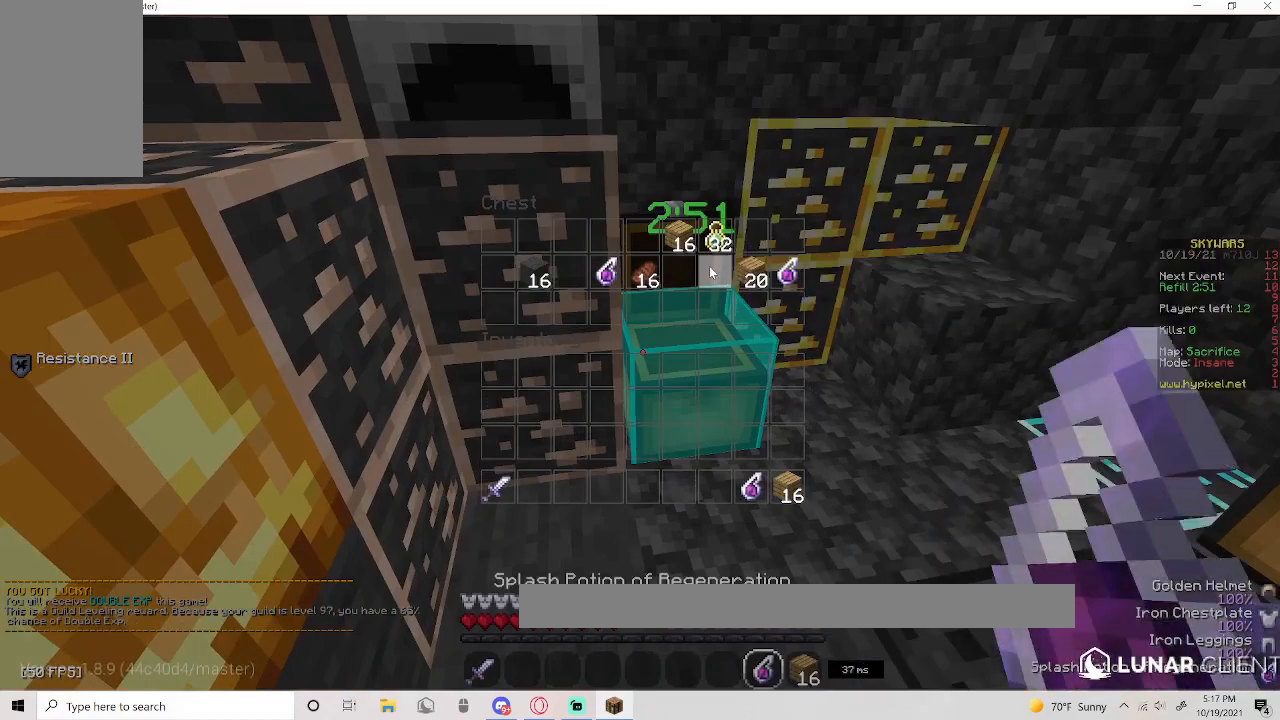
{"keys": [], "mouse": [], "events": []}
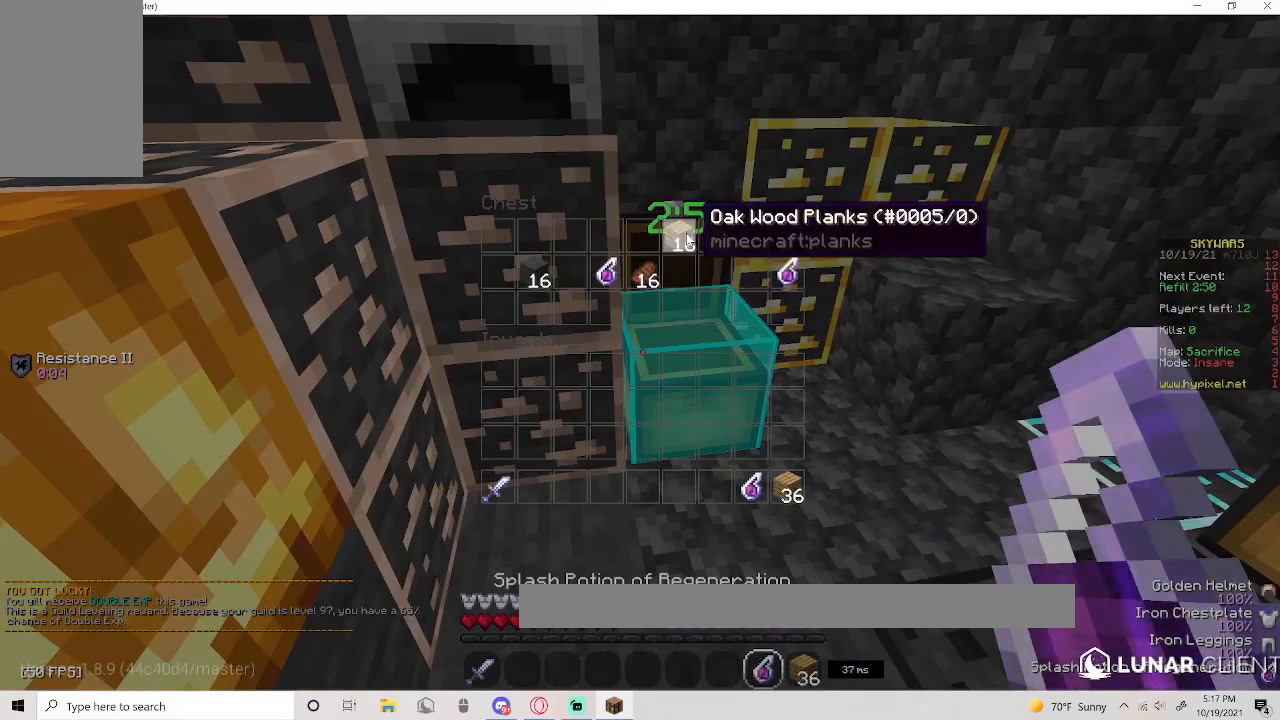
{"keys": ["w"], "mouse": [], "events": [[383, "w", "down"]]}
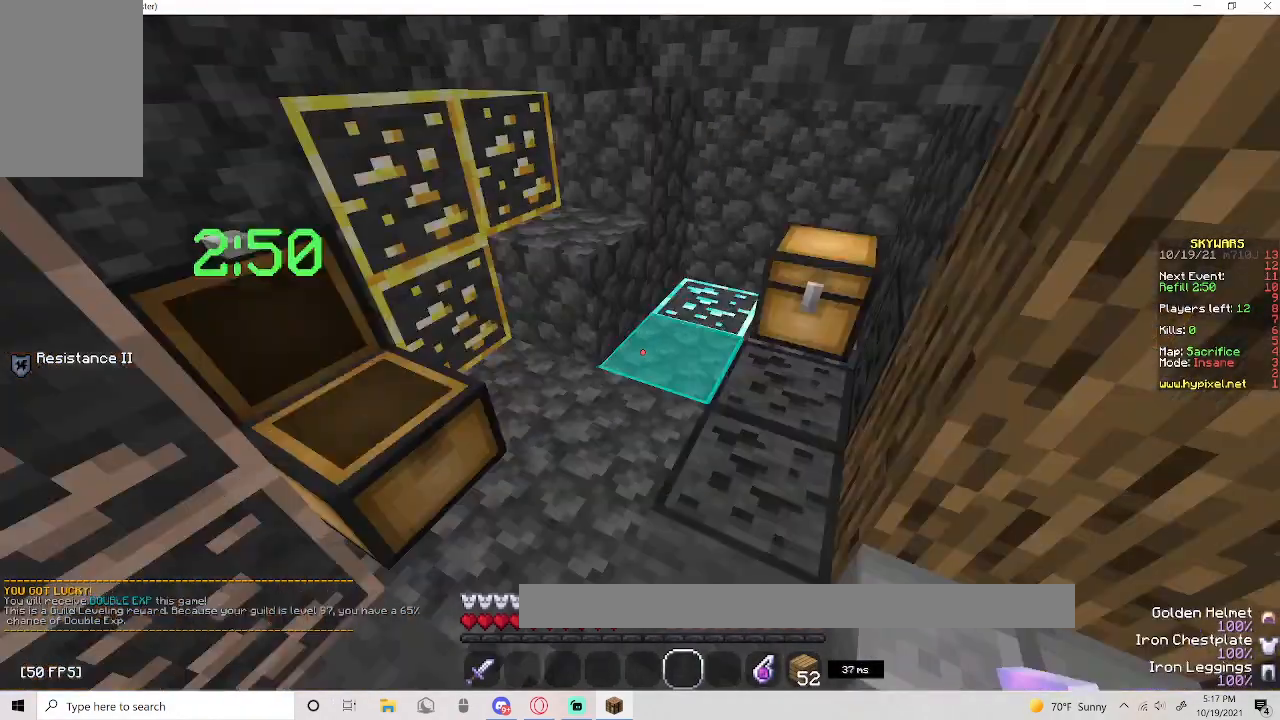
{"keys": ["w"], "mouse": ["right"]}
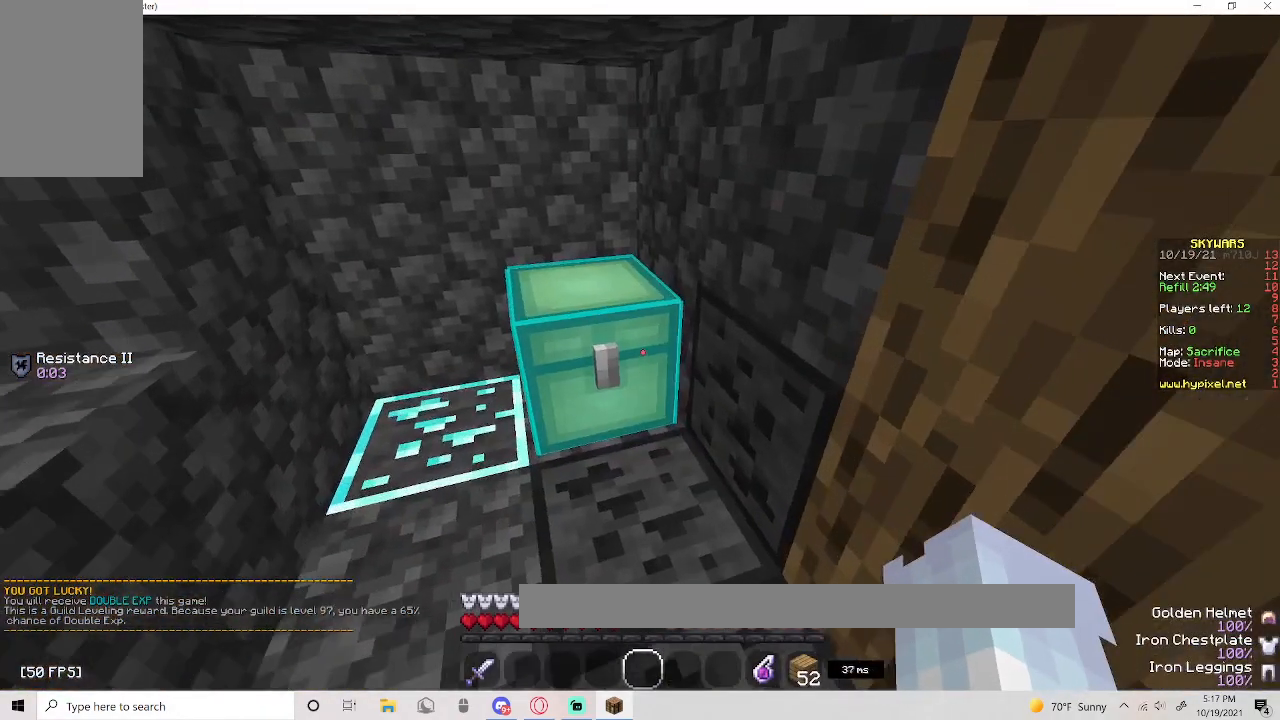
{"keys": [], "mouse": [], "events": [[33, "mouse_right", "up"], [67, "w", "up"], [183, "mouse_right", "down"], [350, "mouse_right", "up"]]}
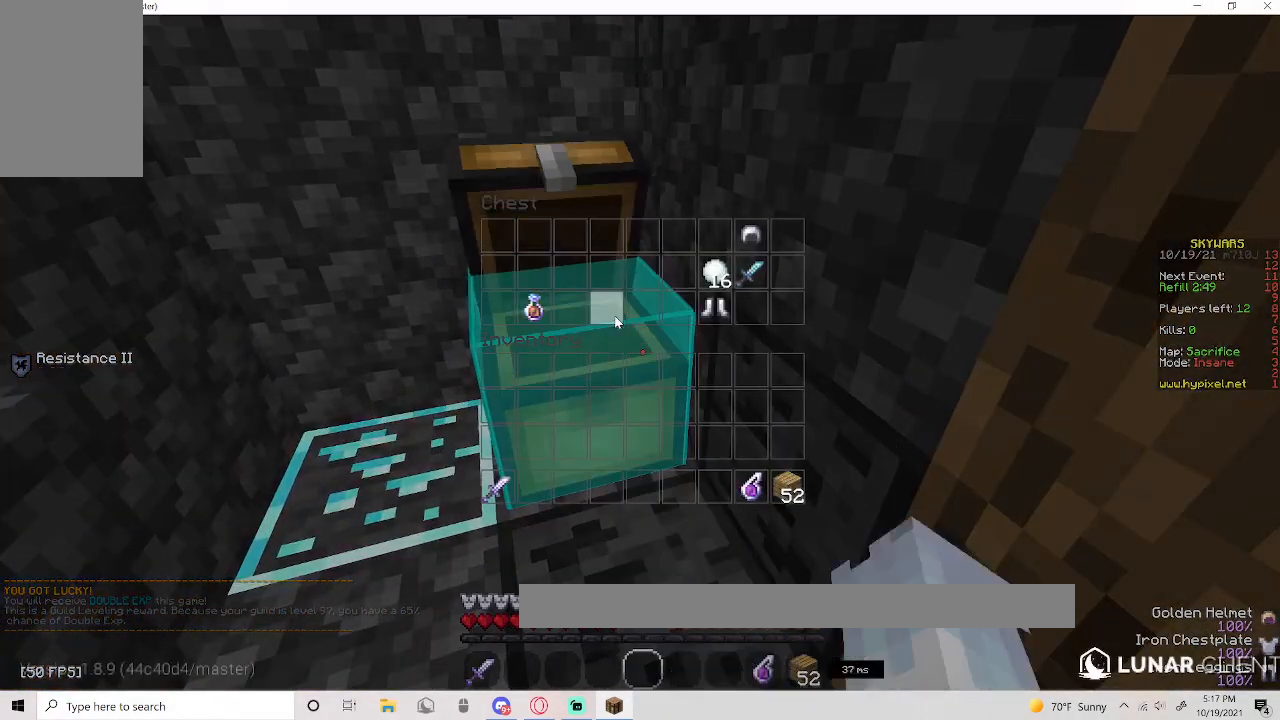
{"keys": [], "mouse": [], "events": []}
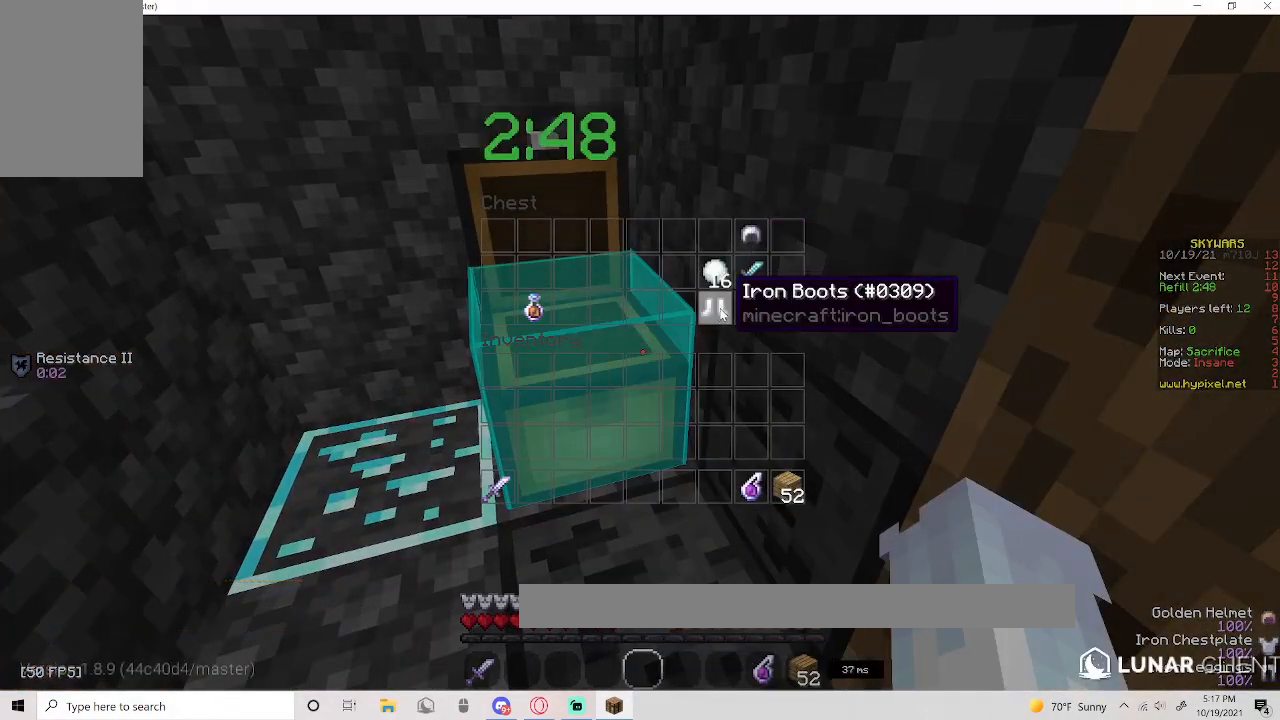
{"keys": [], "mouse": [], "events": []}
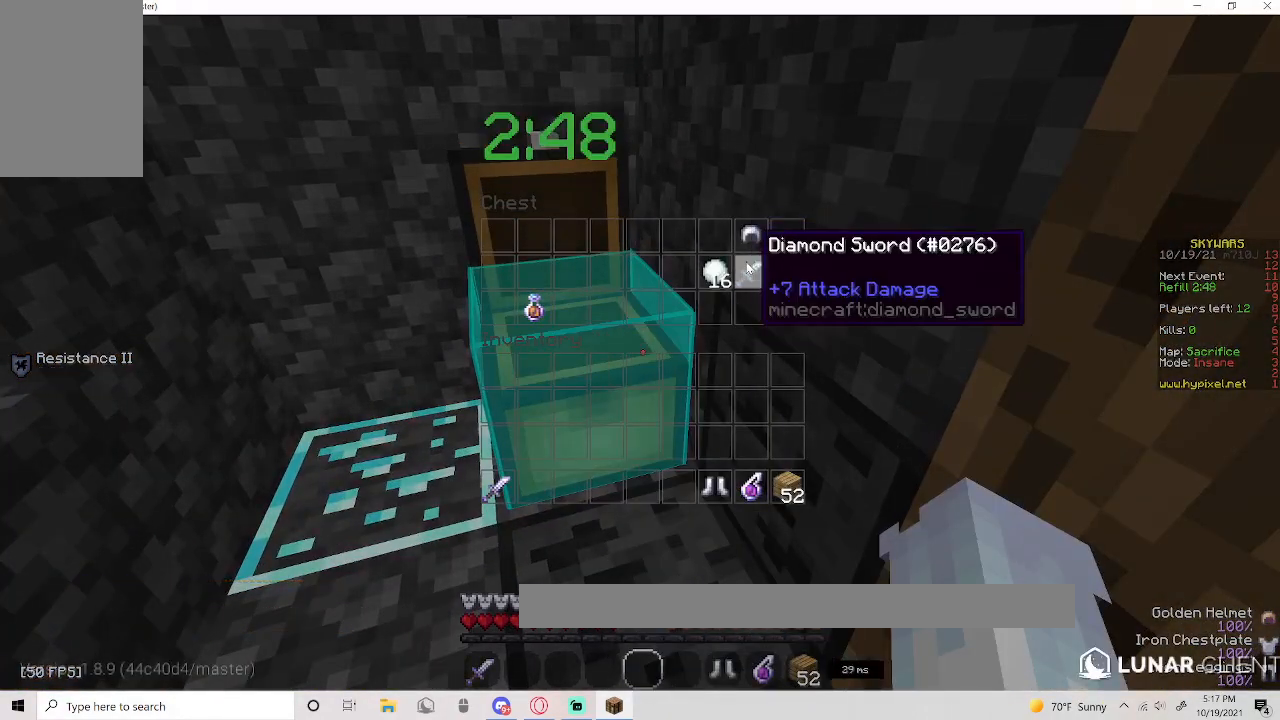
{"keys": [], "mouse": [], "events": []}